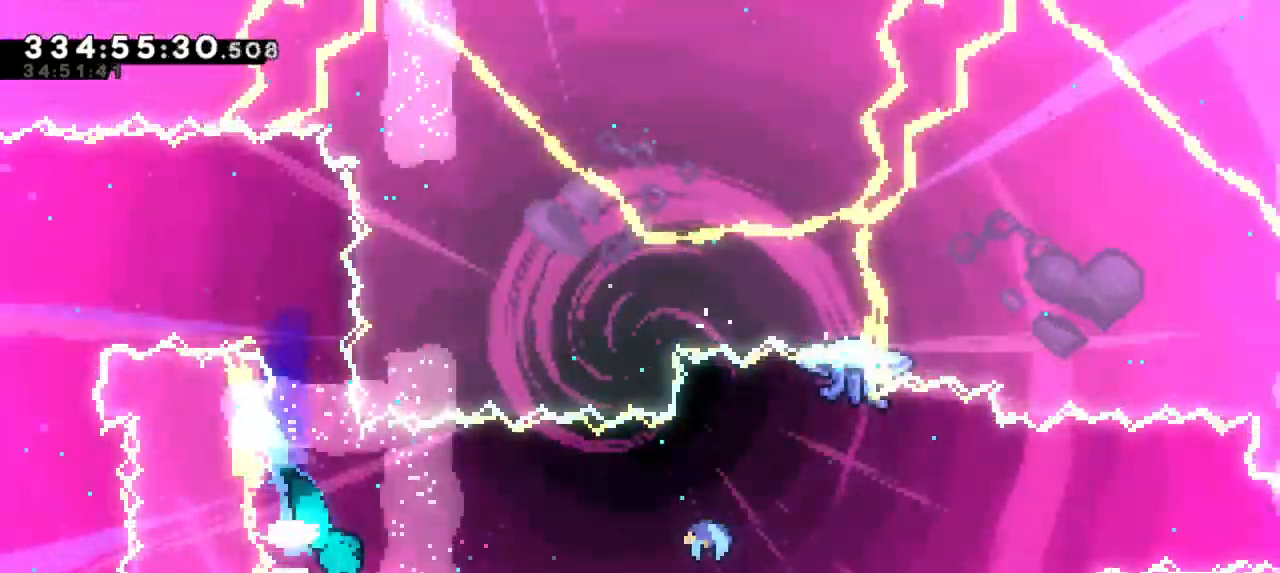
Gameplay with keyboard; each line is a JSON object with the keys held at the frame after it. "events" lists presses ("down") and releases ("up") of "dash", "demo", "down", "grab", "jump", "jump2", "left", "right" and "up" between this image and that frame as [ms after this image, input, new state], when the widget could be followed in between. No other keys are recorded. Mouse input is not recorded. Key names are as the overlay labels them; some are game actions (e.g. jump) rather than physical keys.
{"keys": ["right"], "events": [[34, "jump2", "down"], [67, "down", "up"], [100, "dash", "up"], [184, "jump2", "up"]]}
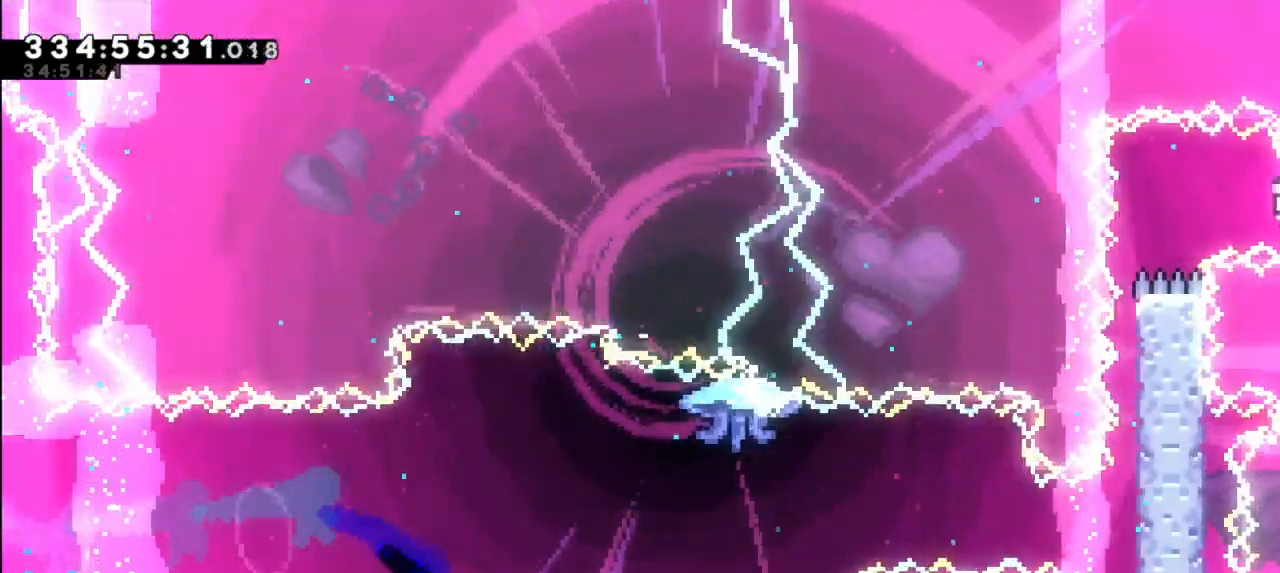
{"keys": ["right"], "events": []}
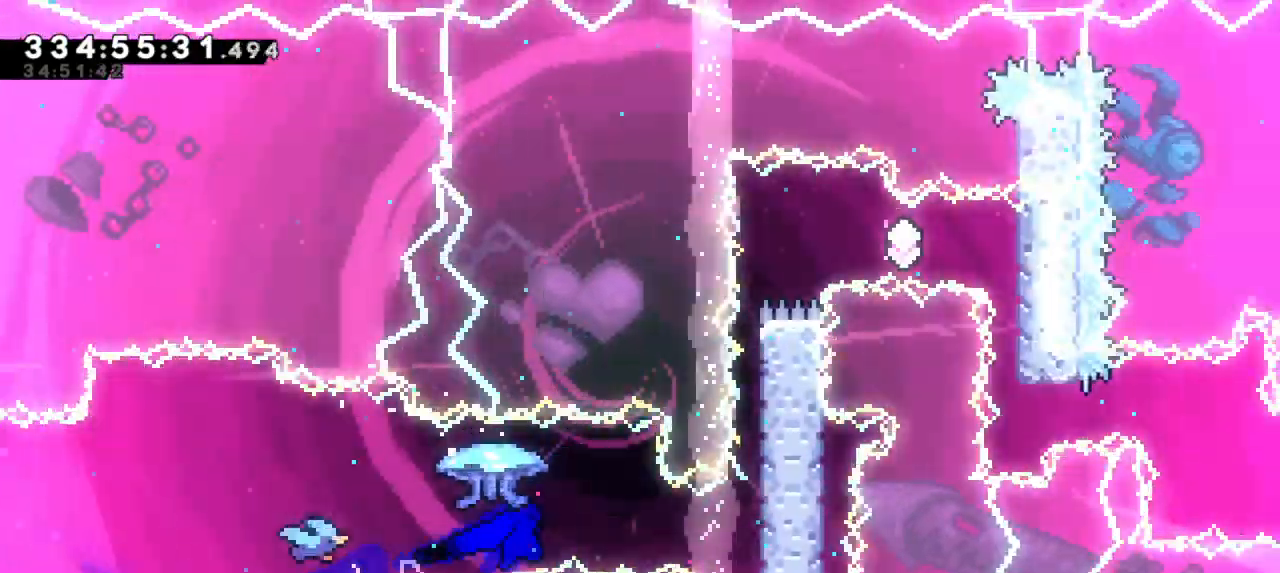
{"keys": ["grab", "right"], "events": [[100, "grab", "down"], [267, "jump2", "down"], [450, "jump2", "up"]]}
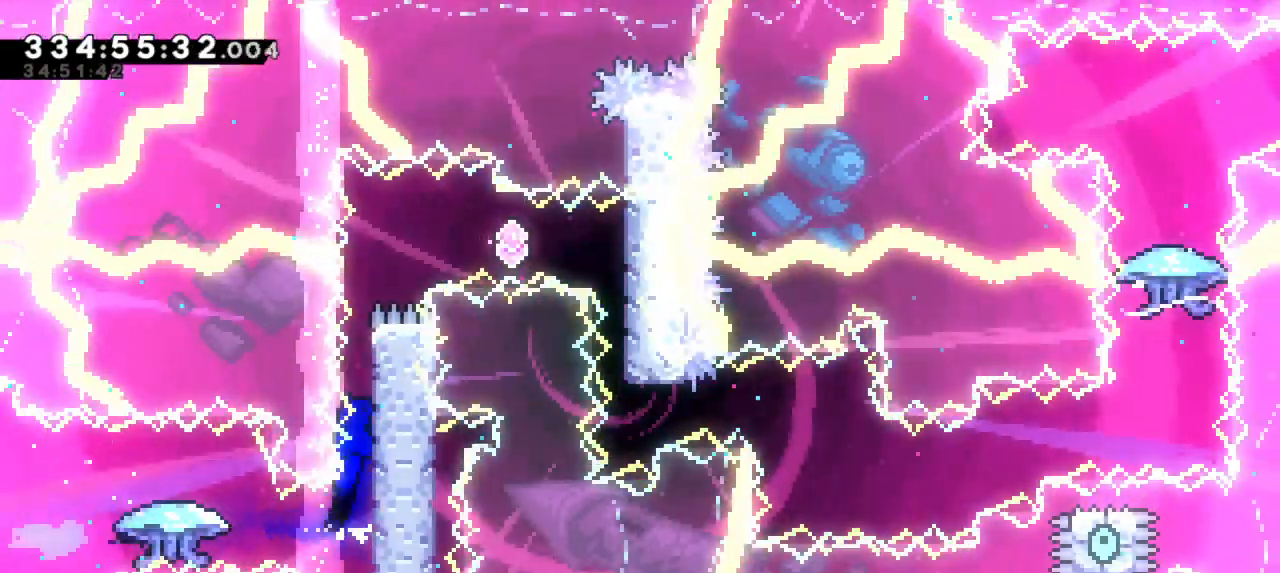
{"keys": ["grab", "jump2", "right"], "events": [[34, "jump2", "down"], [217, "jump2", "up"], [284, "jump2", "down"]]}
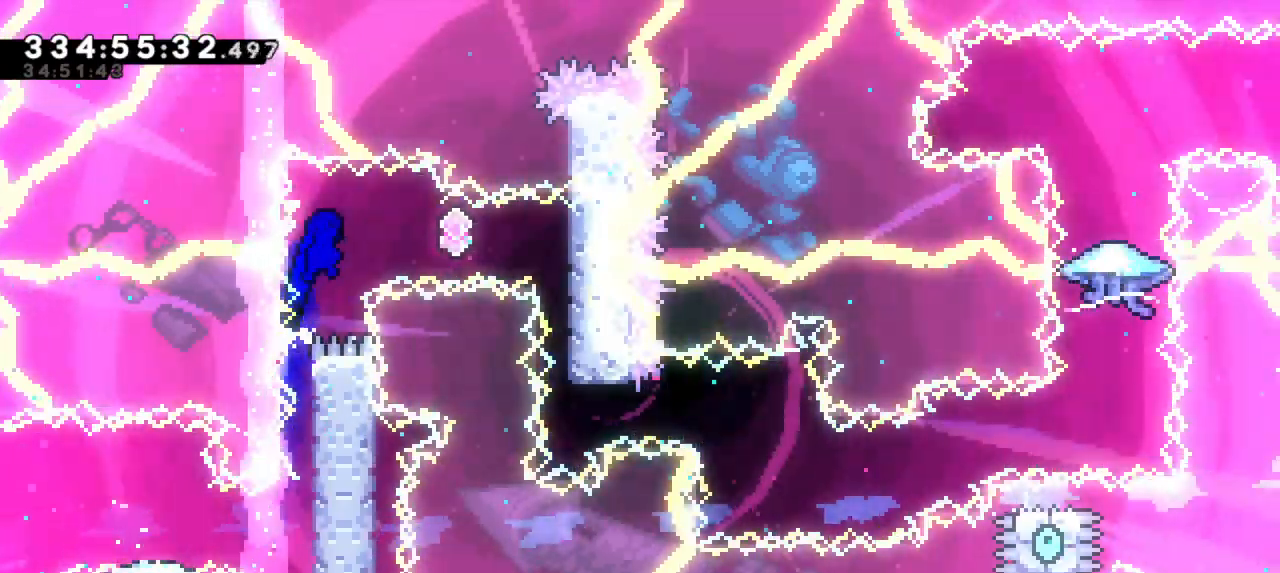
{"keys": [], "events": [[67, "right", "up"], [100, "grab", "up"], [167, "dash", "down"], [167, "jump2", "up"], [384, "dash", "up"]]}
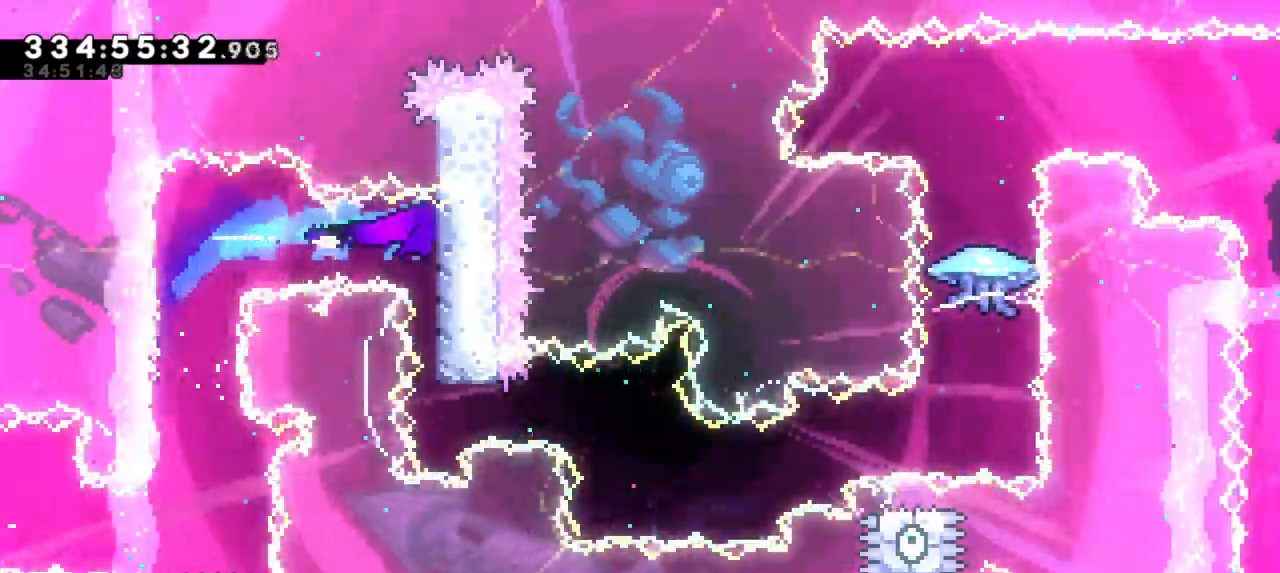
{"keys": ["dash", "right"], "events": [[350, "dash", "down"], [367, "right", "down"]]}
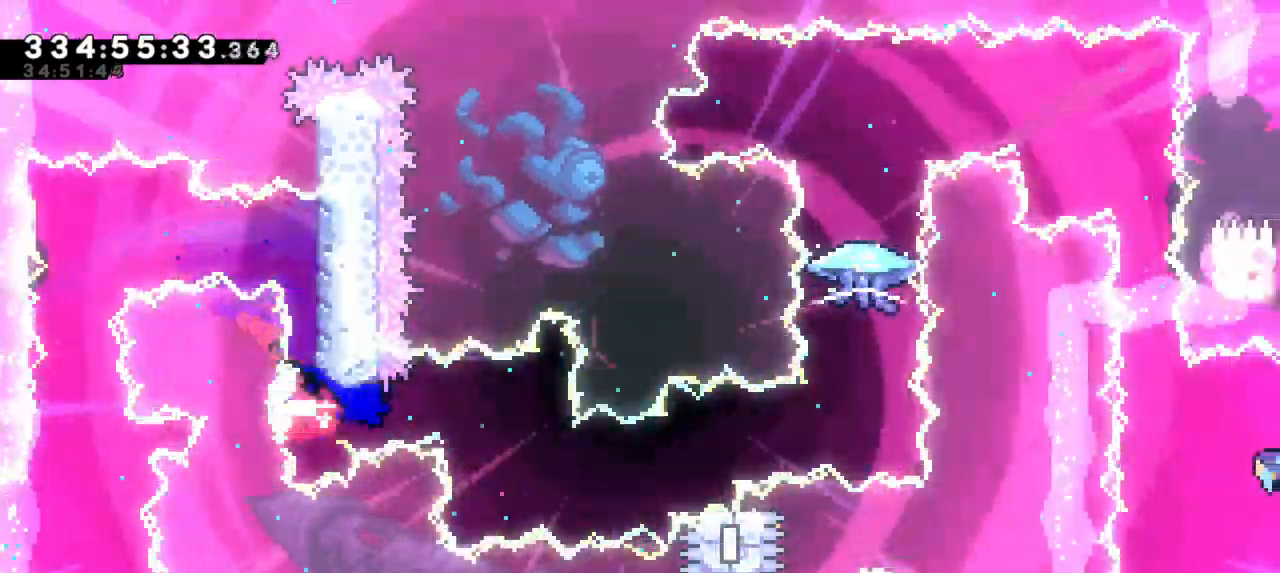
{"keys": ["jump2", "right"], "events": [[84, "dash", "up"], [217, "dash", "down"], [217, "down", "down"], [384, "jump2", "down"], [434, "down", "up"], [467, "dash", "up"]]}
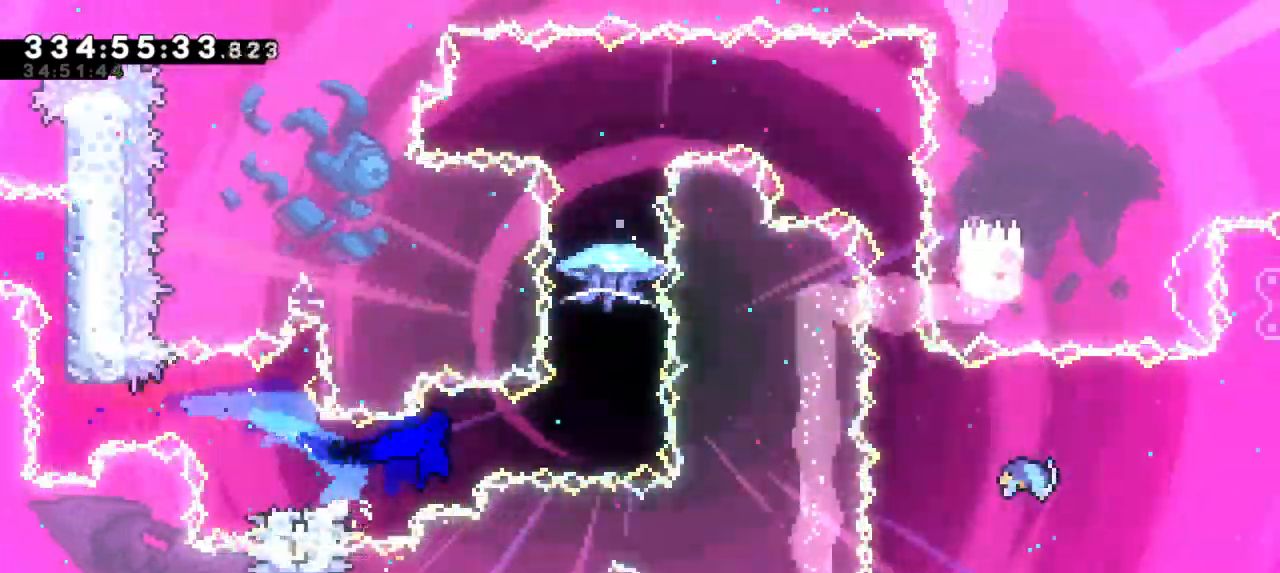
{"keys": ["grab"], "events": [[184, "jump2", "up"], [234, "dash", "down"], [234, "up", "down"], [250, "right", "up"], [367, "grab", "down"], [367, "up", "up"], [434, "dash", "up"]]}
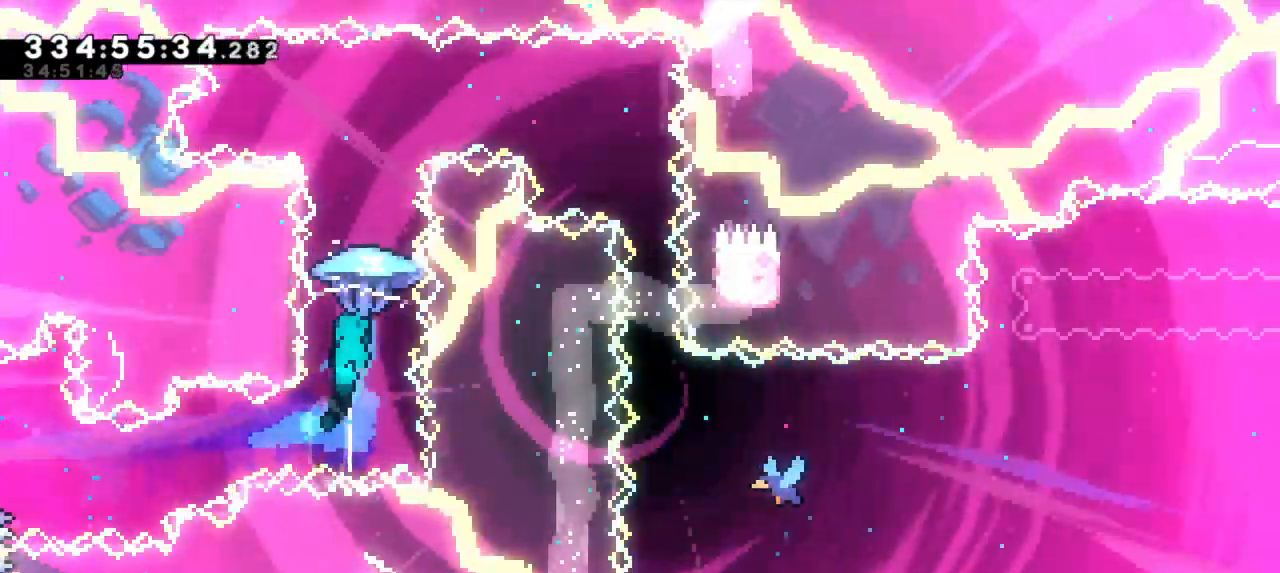
{"keys": ["grab", "right"], "events": [[184, "right", "down"]]}
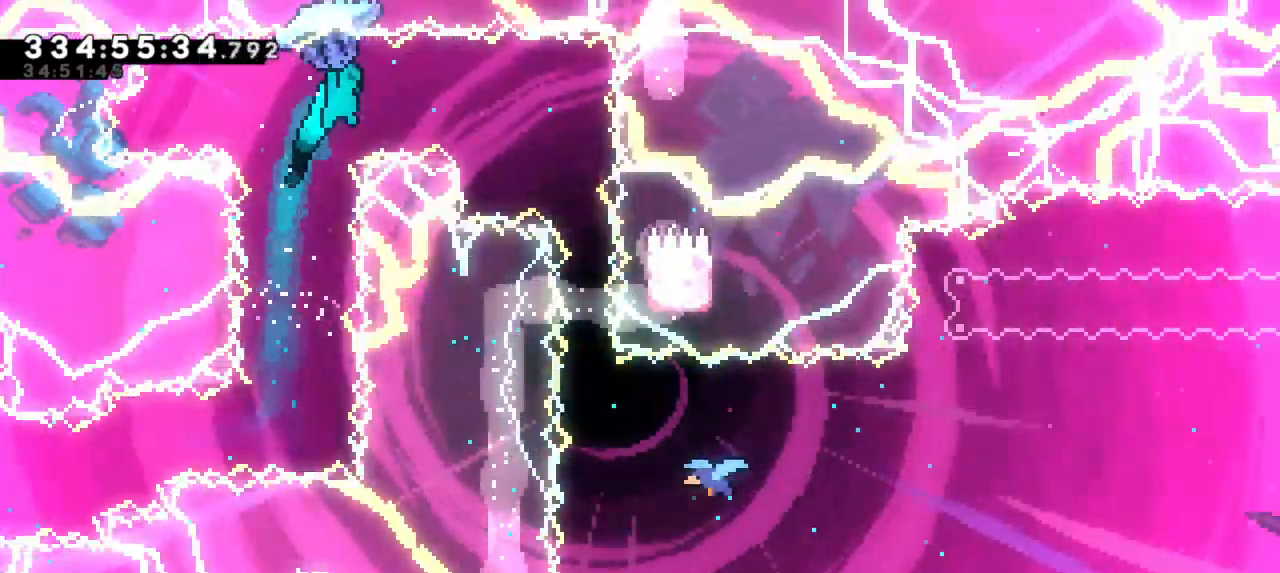
{"keys": ["grab"], "events": [[400, "right", "up"]]}
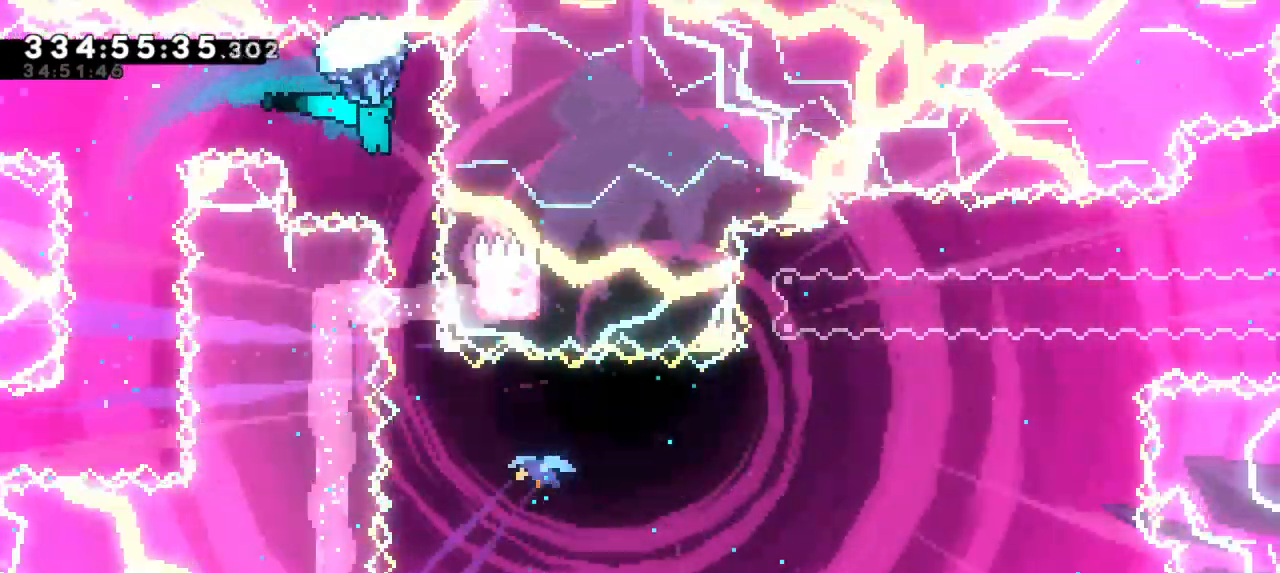
{"keys": ["grab"], "events": [[317, "right", "down"], [400, "right", "up"]]}
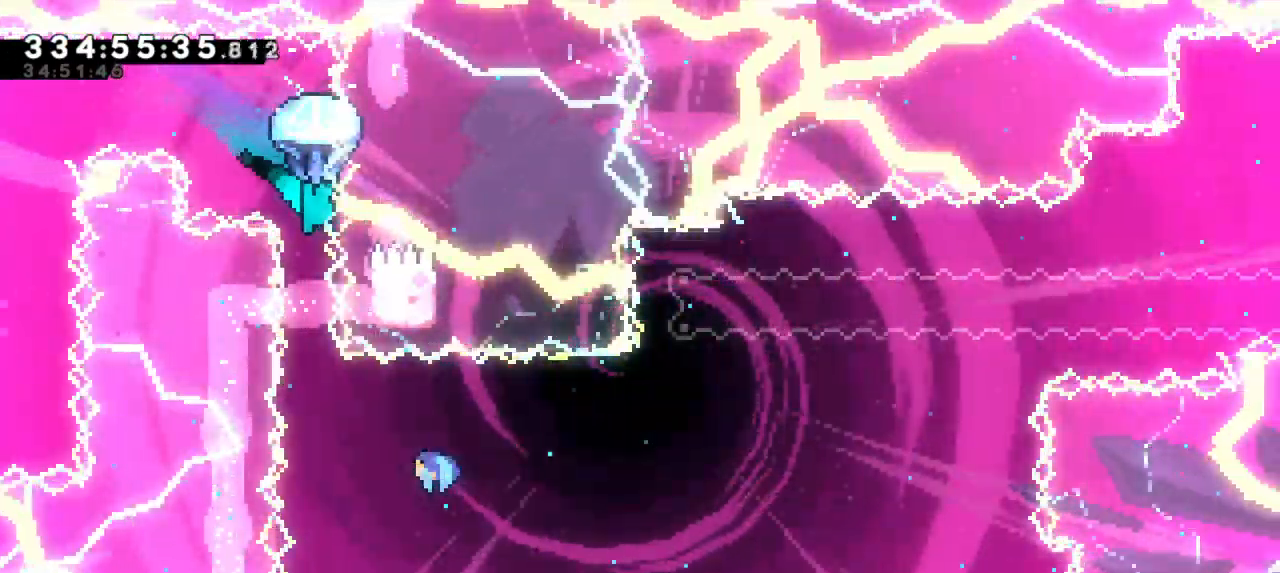
{"keys": [], "events": [[200, "grab", "up"]]}
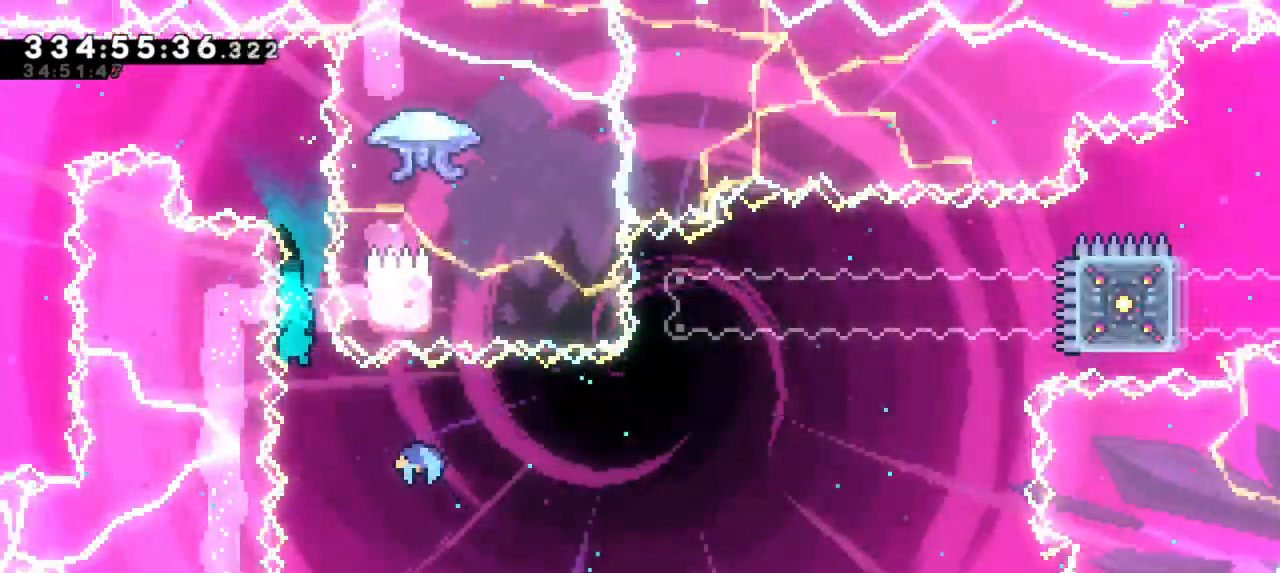
{"keys": [], "events": [[67, "right", "down"], [134, "right", "up"]]}
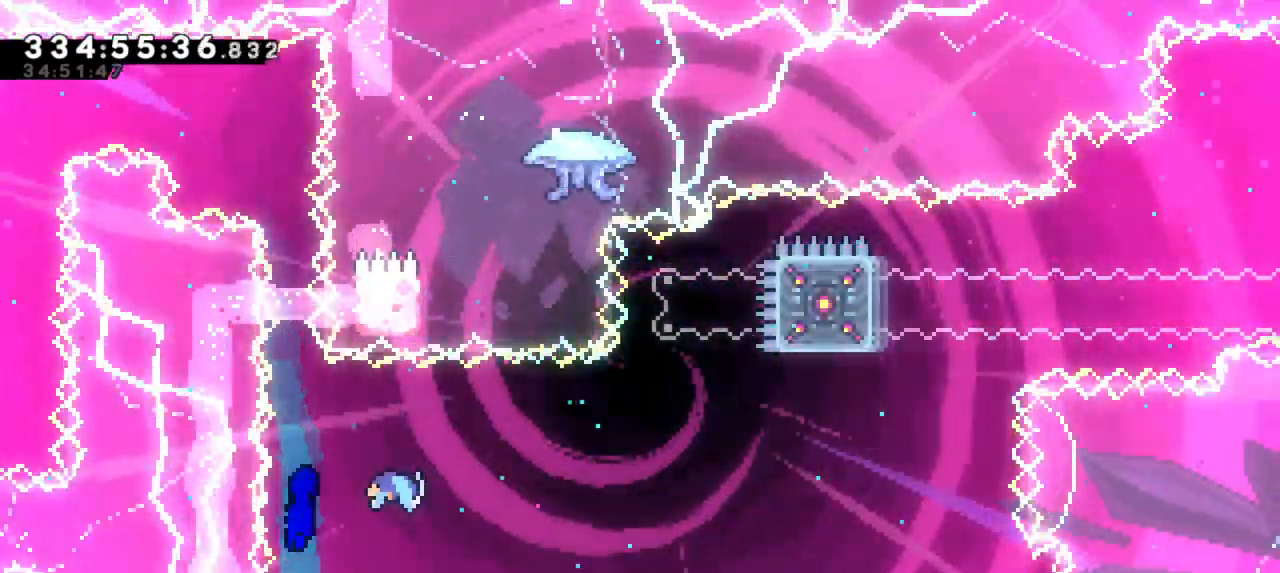
{"keys": [], "events": [[50, "right", "down"], [450, "right", "up"]]}
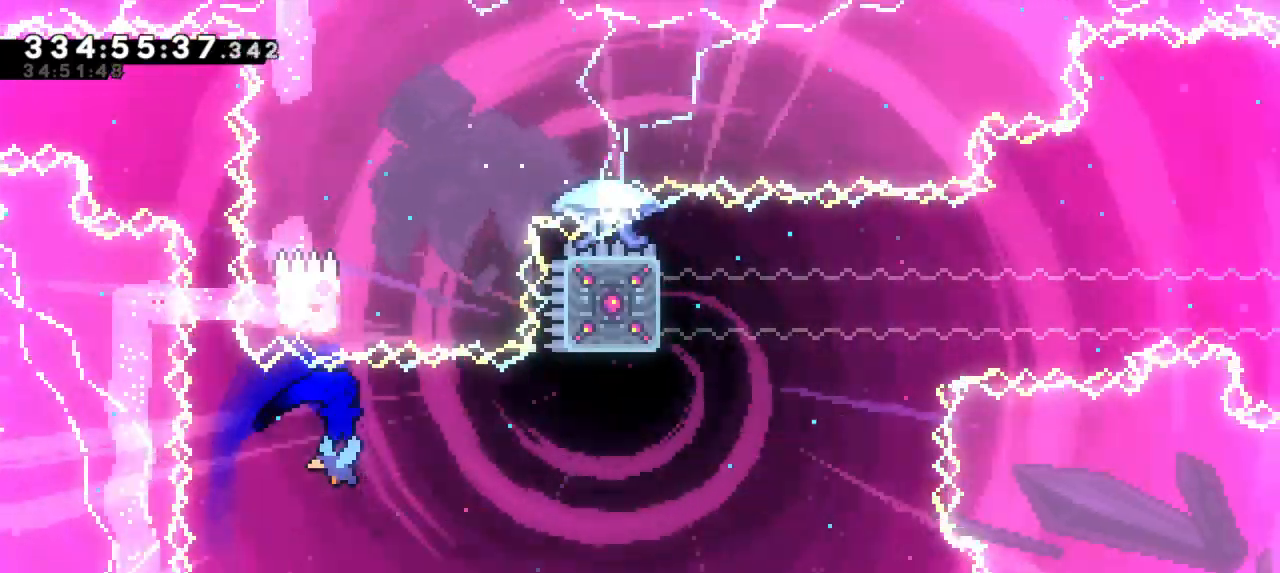
{"keys": [], "events": []}
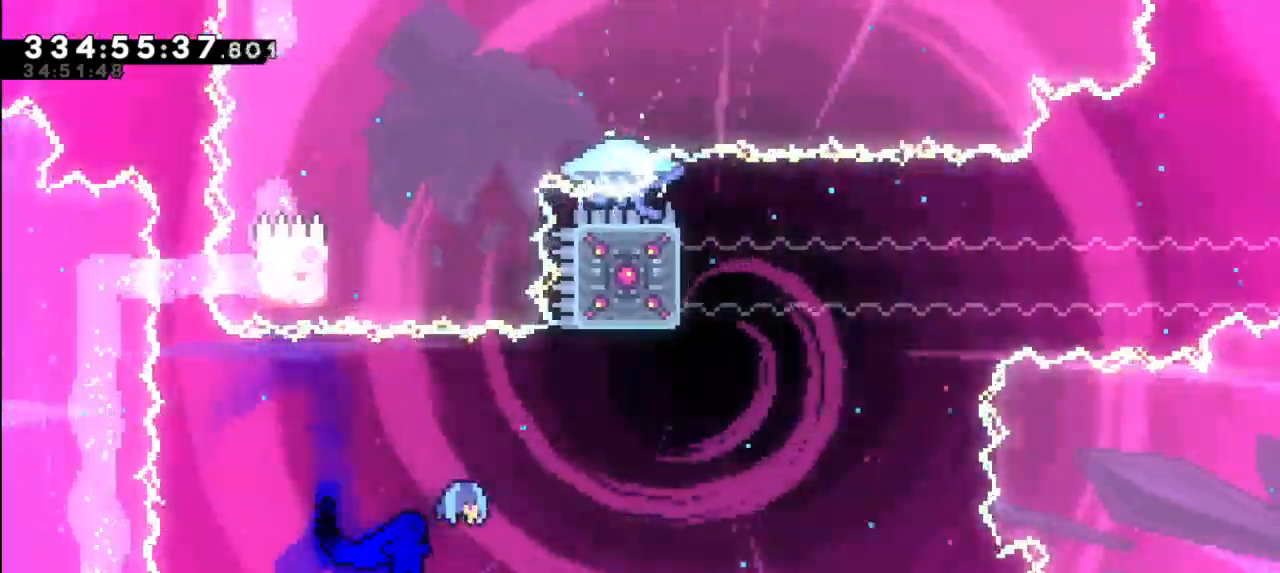
{"keys": ["dash", "jump2", "right", "up"]}
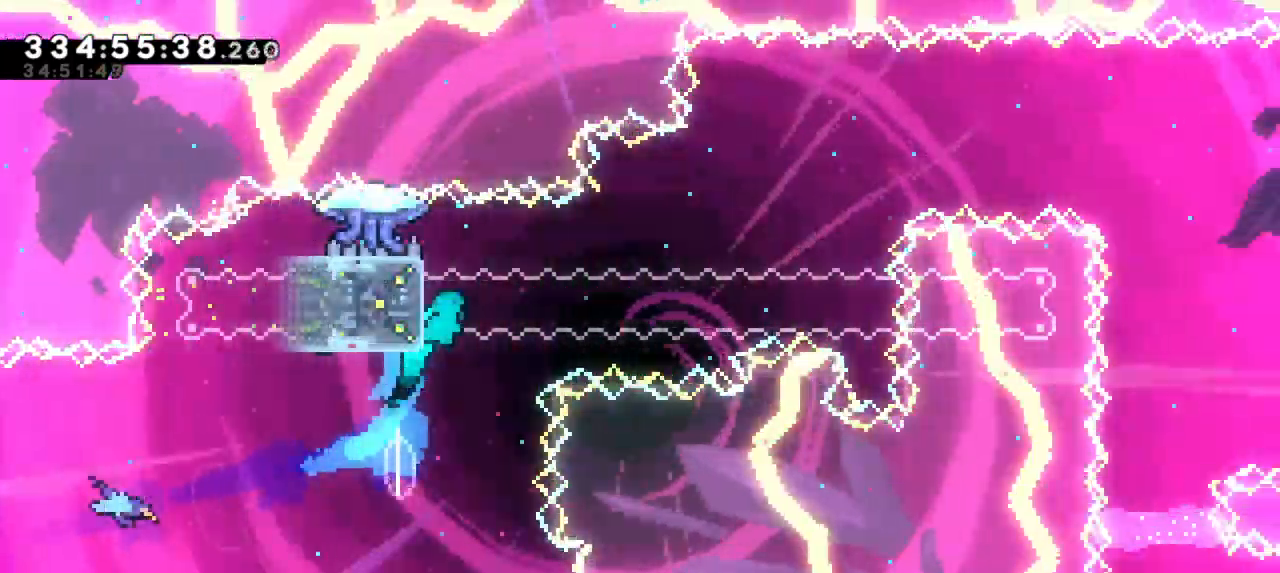
{"keys": ["left"], "events": [[50, "up", "up"], [84, "dash", "up"], [300, "right", "up"], [317, "jump2", "up"], [350, "left", "down"]]}